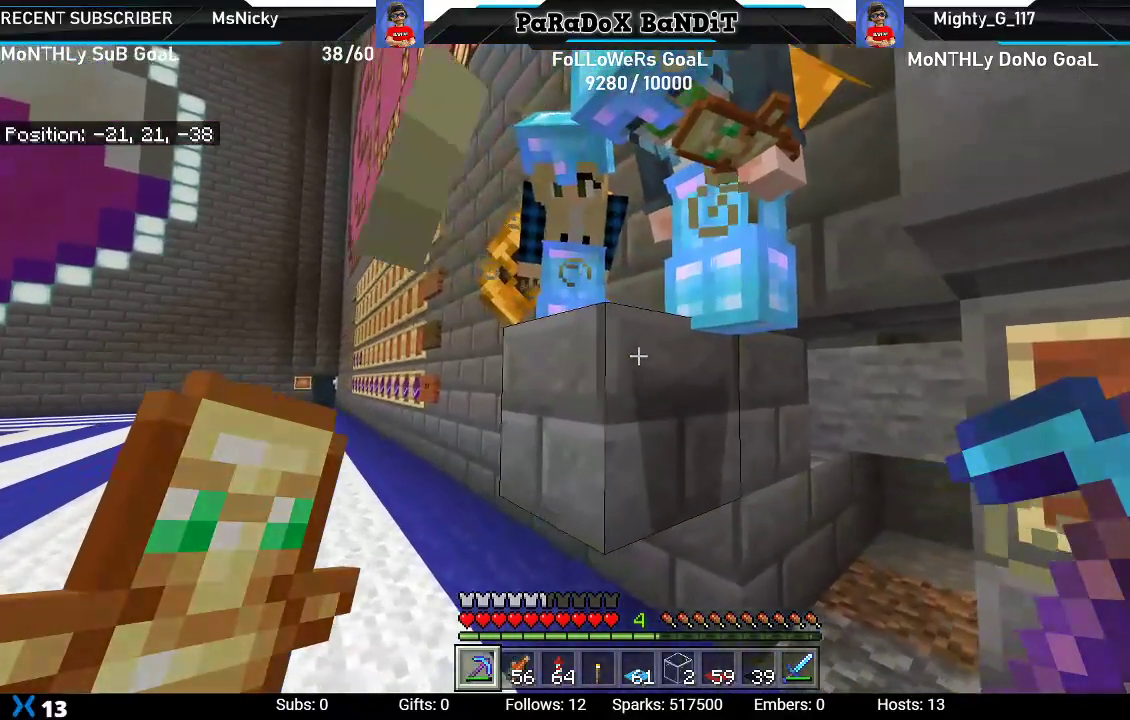
Gameplay with a controller (Xbox layout); each line is a JSON object with the inputs held at the frame after it. "events" lists button and stick changes between this image and that frame as [ms after this image, input, new state], when the widget could be followed in between.
{"buttons": [], "left_stick": "center", "right_stick": "center", "events": [[83, "right_stick", "right"], [283, "right_stick", "center"], [450, "left_stick", "center"]]}
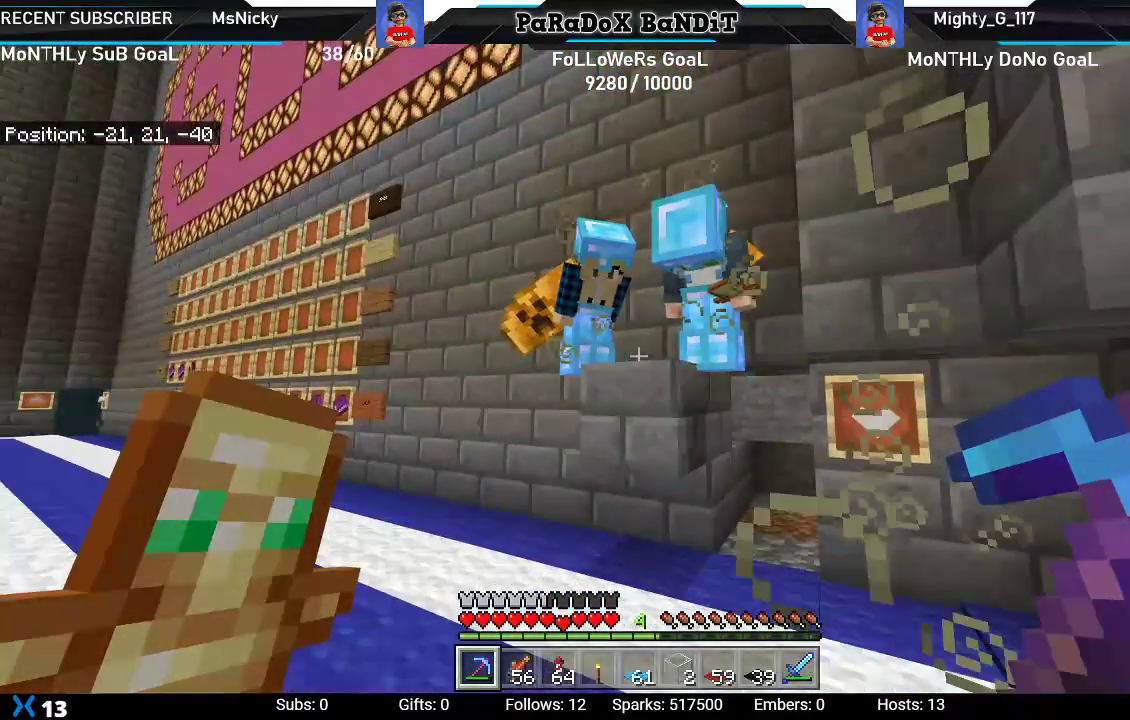
{"buttons": [], "left_stick": "center", "right_stick": "center", "events": [[300, "right_stick", "up-right"], [367, "right_stick", "center"]]}
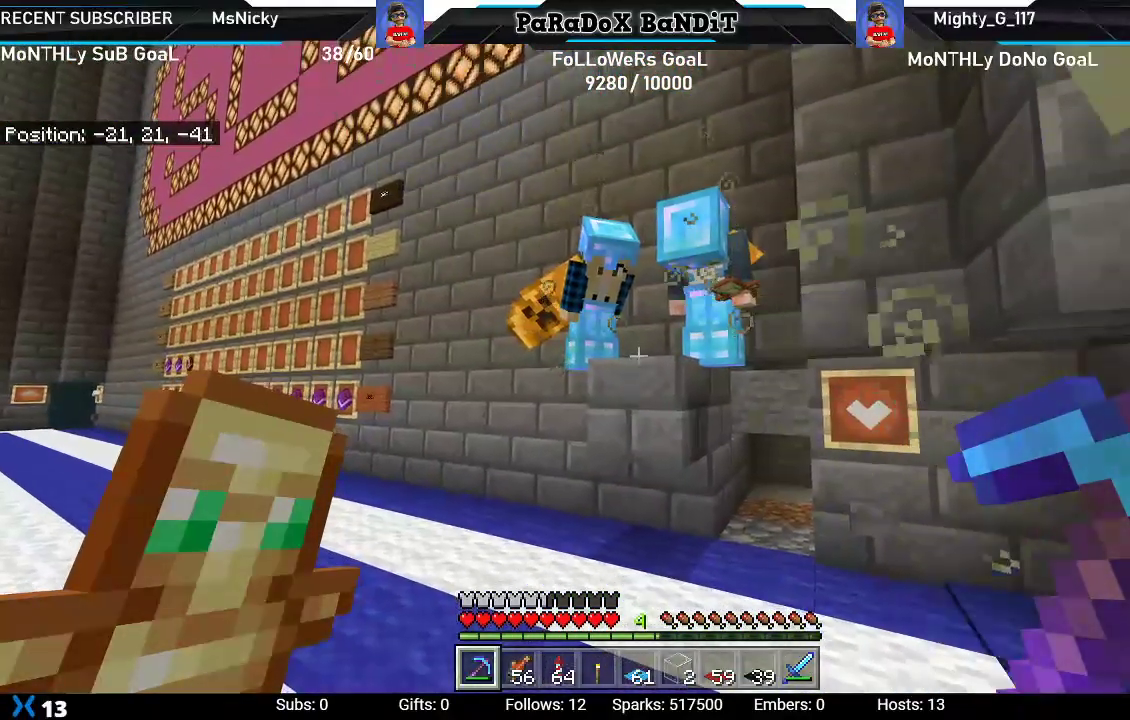
{"buttons": [], "left_stick": "center", "right_stick": "center", "events": []}
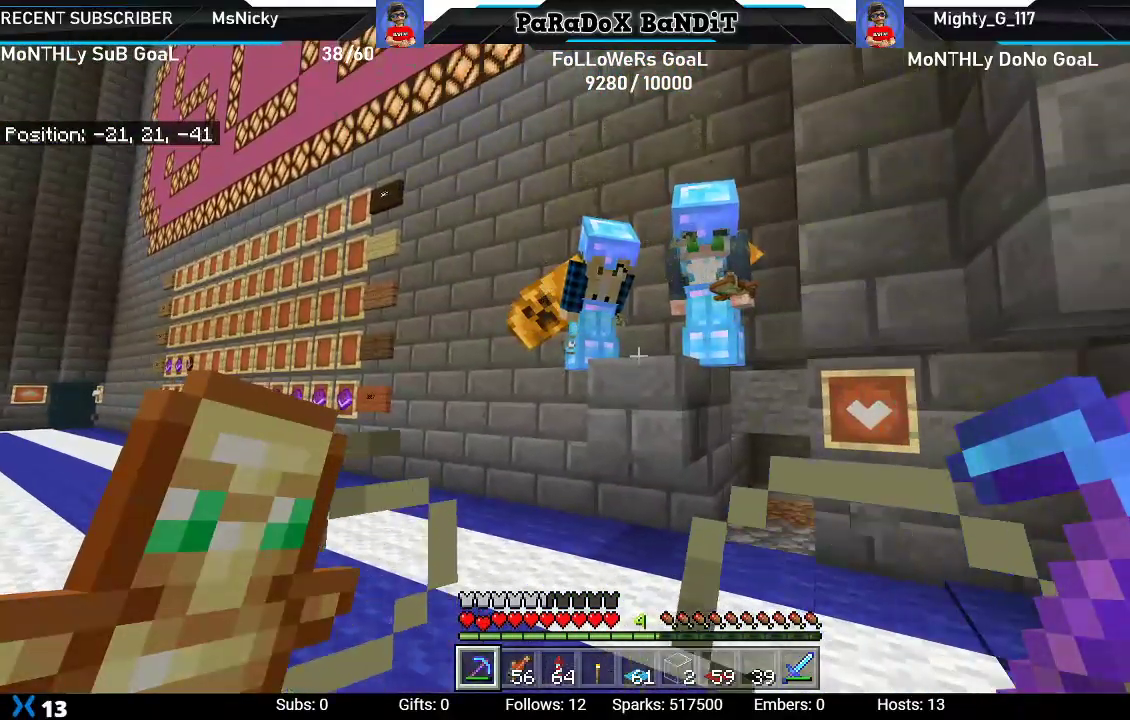
{"buttons": [], "left_stick": "center", "right_stick": "center", "events": [[283, "right_stick", "up"], [400, "right_stick", "center"]]}
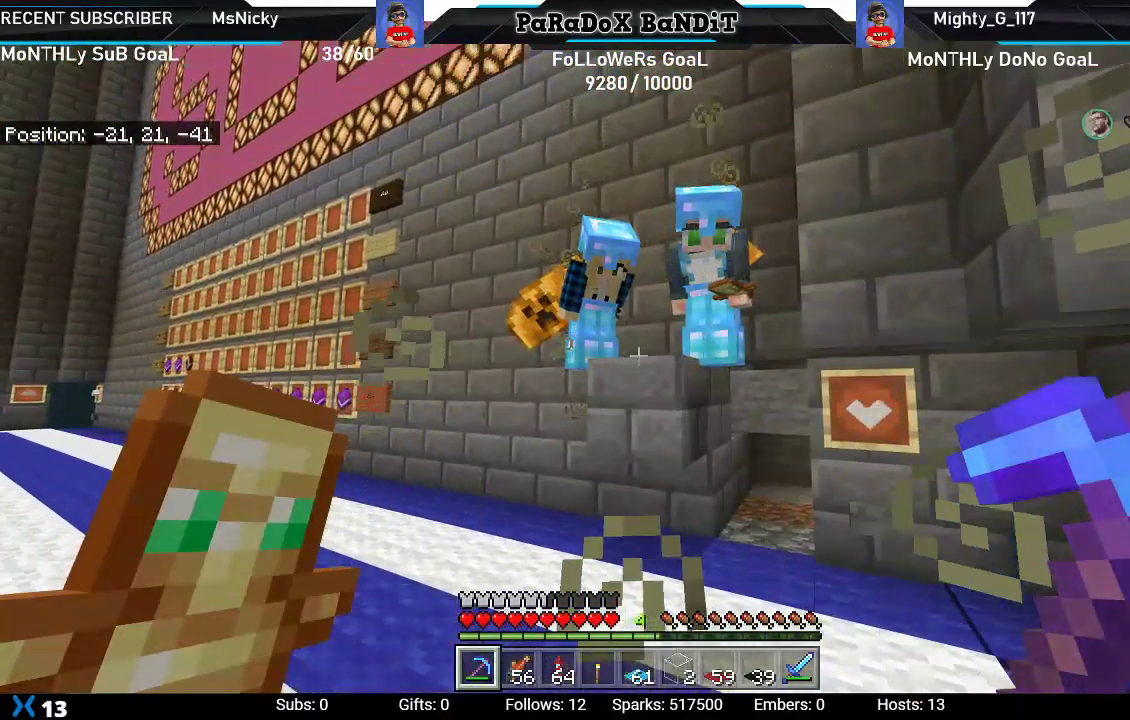
{"buttons": [], "left_stick": "center", "right_stick": "center", "events": [[167, "right_stick", "up"], [283, "right_stick", "center"]]}
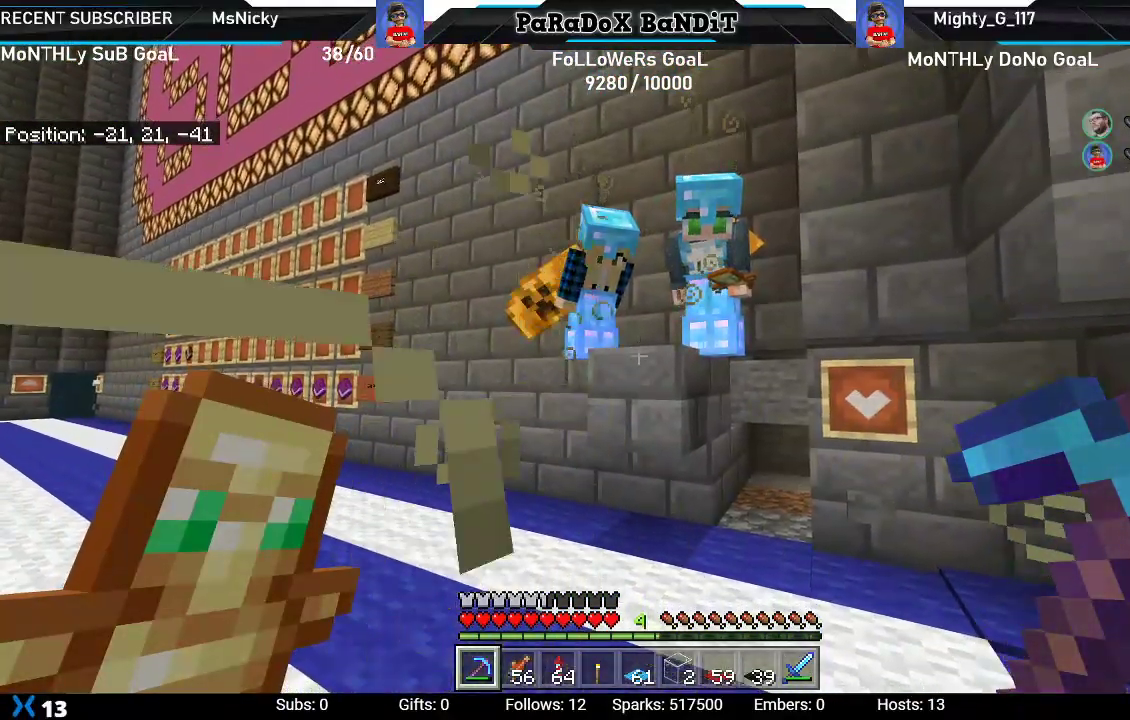
{"buttons": [], "left_stick": "center", "right_stick": "center", "events": [[83, "right_stick", "up"], [183, "R2", "down"], [233, "right_stick", "center"], [300, "R2", "up"]]}
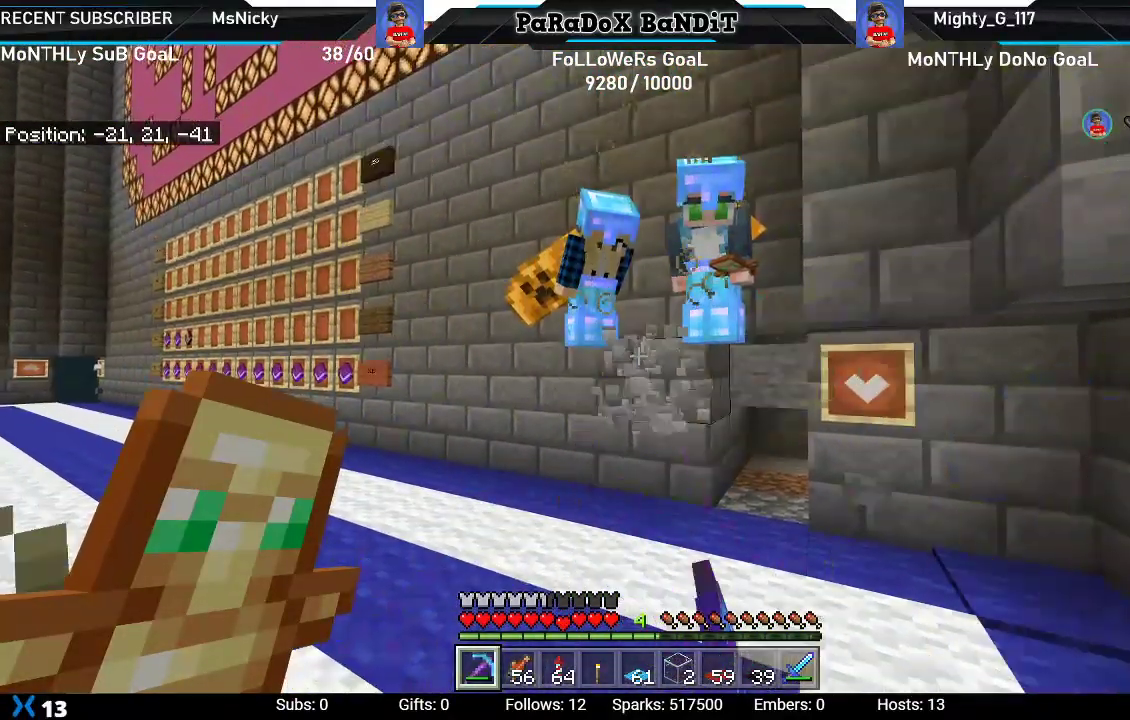
{"buttons": [], "left_stick": "center", "right_stick": "center", "events": []}
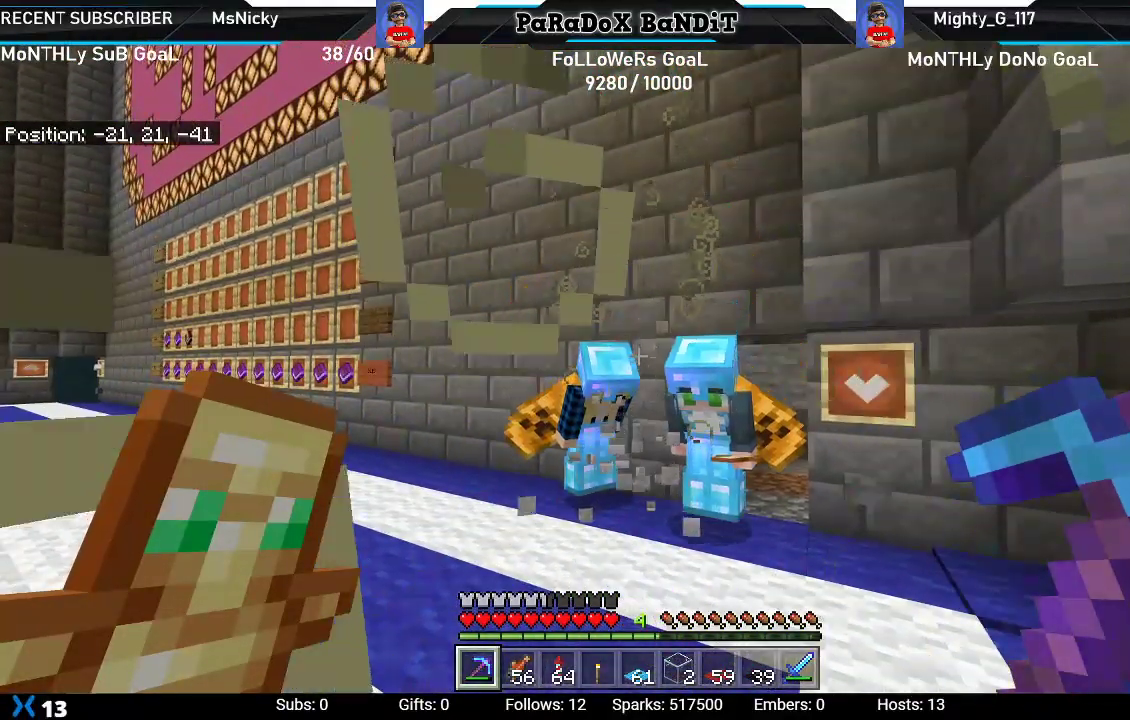
{"buttons": [], "left_stick": "center", "right_stick": "center", "events": []}
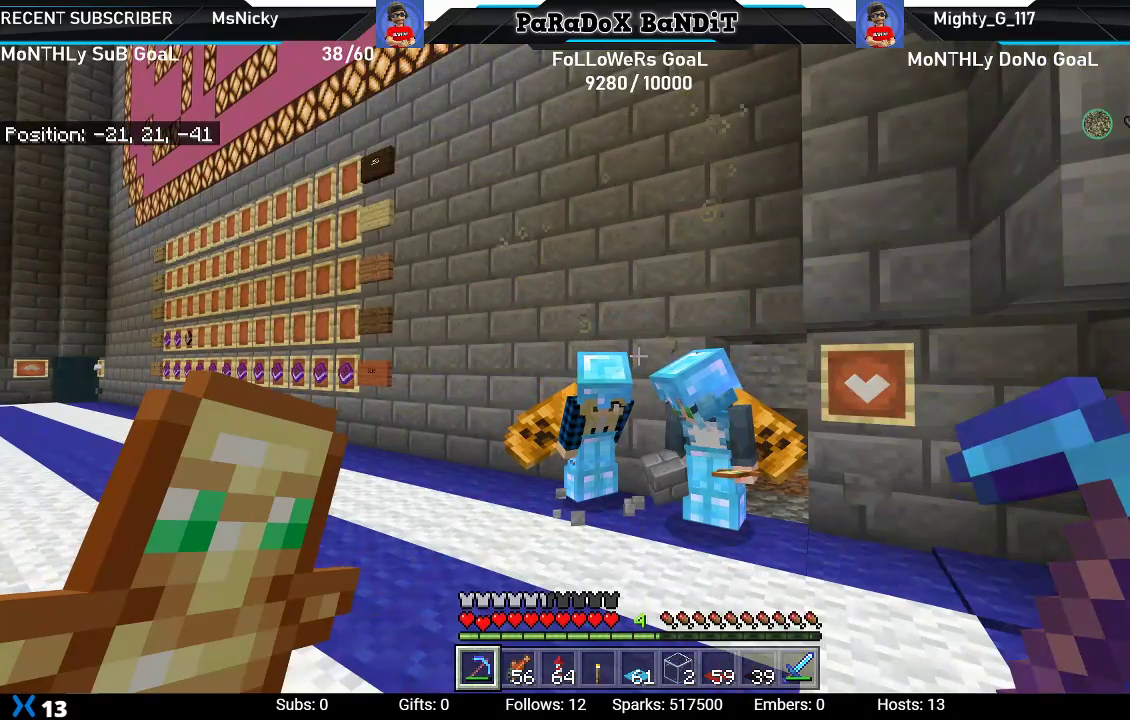
{"buttons": [], "left_stick": "center", "right_stick": "center", "events": []}
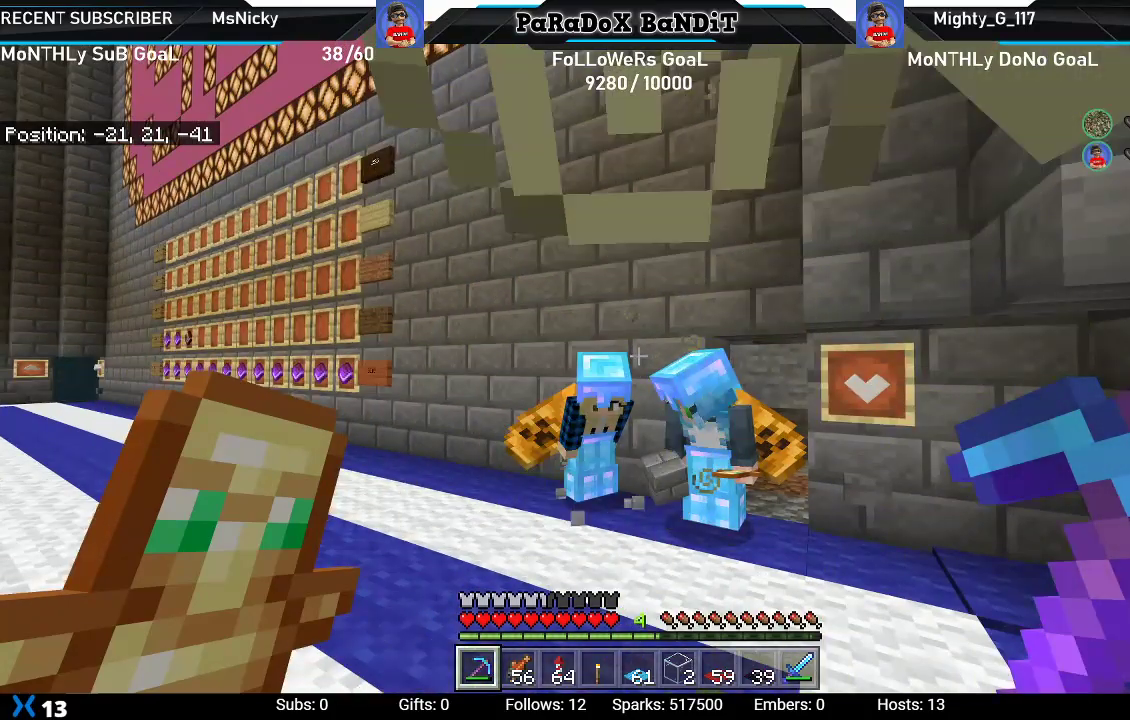
{"buttons": [], "left_stick": "center", "right_stick": "center", "events": [[83, "left_stick", "up-right"], [233, "right_stick", "down"], [450, "right_stick", "center"], [500, "left_stick", "center"]]}
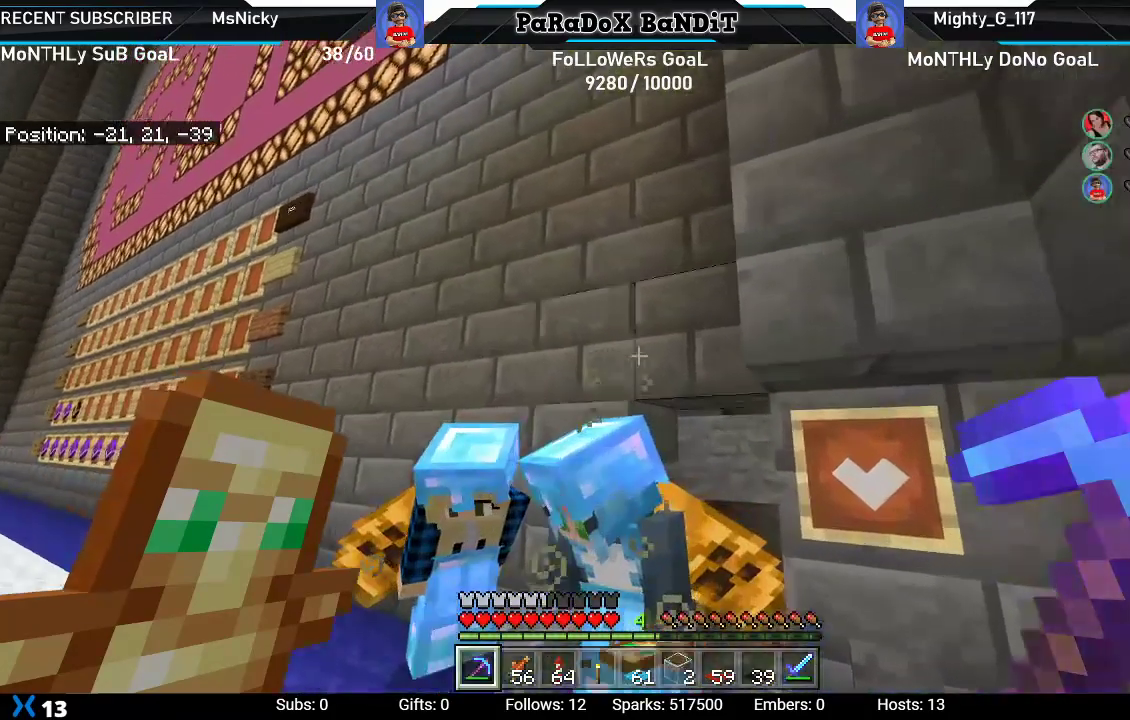
{"buttons": [], "left_stick": "center", "right_stick": "center", "events": []}
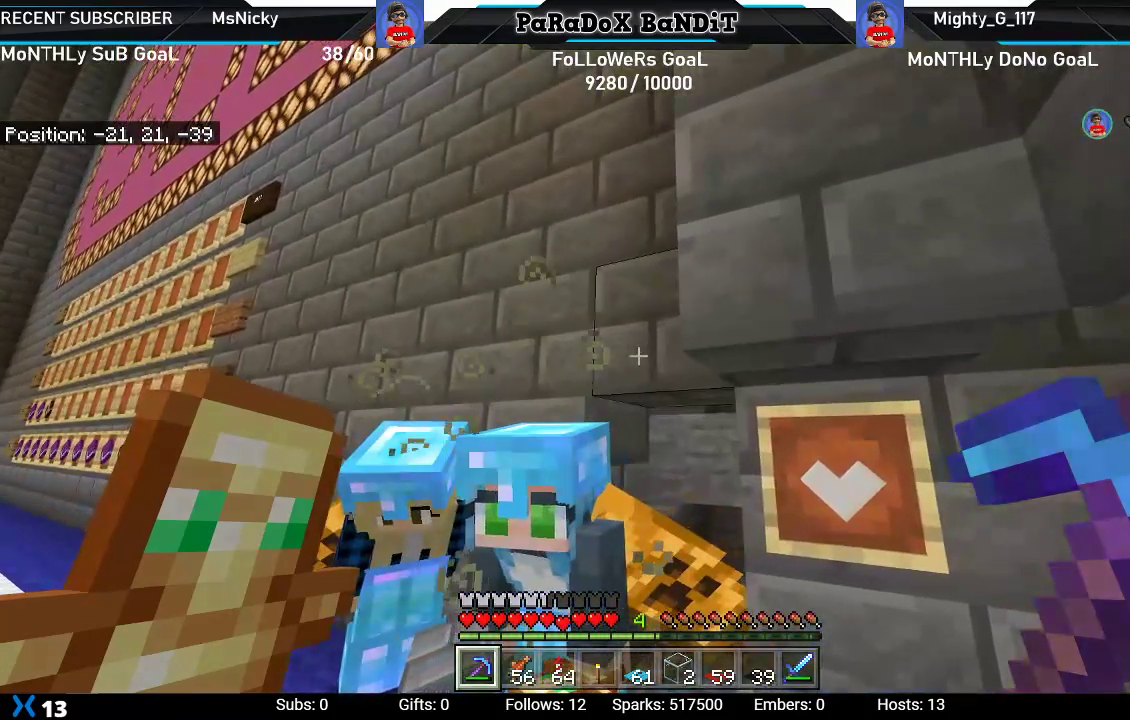
{"buttons": [], "left_stick": "center", "right_stick": "center", "events": [[200, "R1", "down"], [267, "R1", "up"], [367, "R1", "down"], [450, "R1", "up"]]}
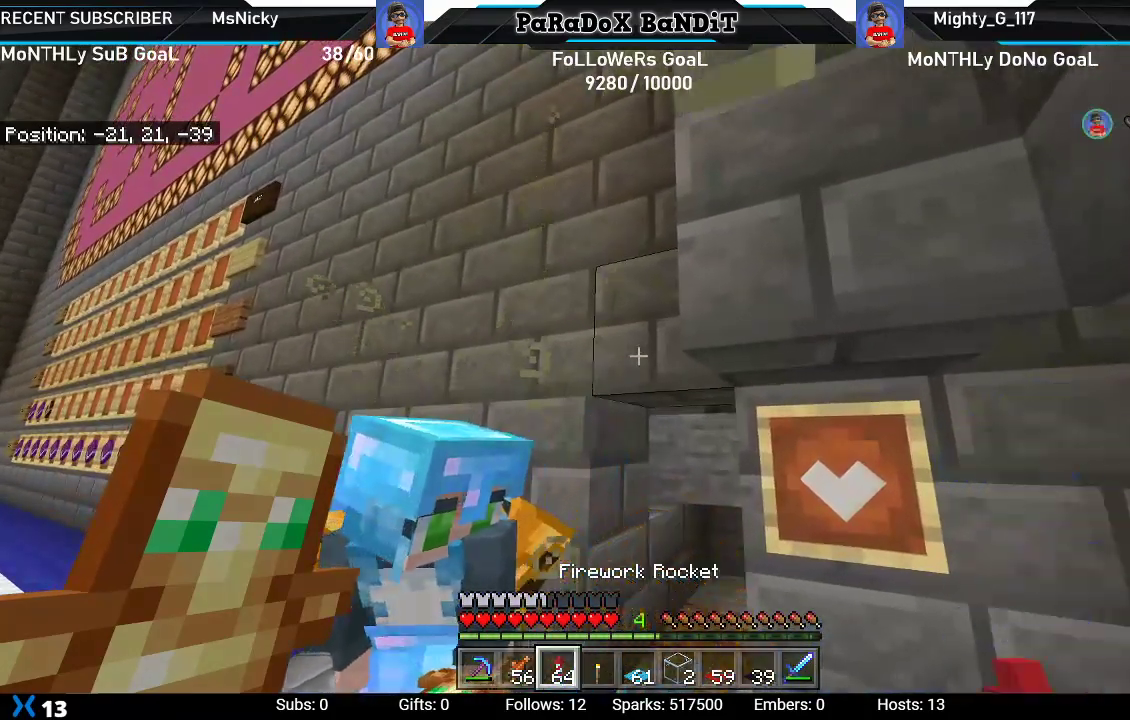
{"buttons": [], "left_stick": "center", "right_stick": "center", "events": [[33, "R1", "down"], [117, "R1", "up"], [217, "R1", "down"], [300, "R1", "up"]]}
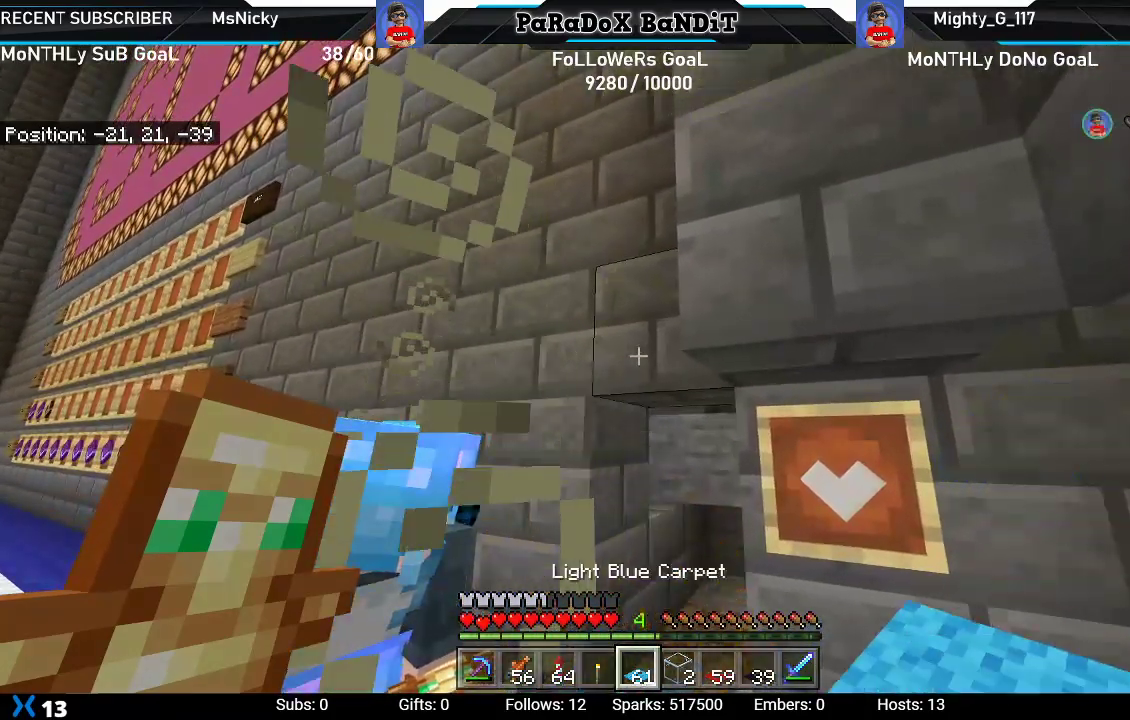
{"buttons": [], "left_stick": "center", "right_stick": "center", "events": [[67, "L1", "down"], [183, "L1", "up"], [367, "DPAD_DOWN", "down"], [483, "DPAD_DOWN", "up"]]}
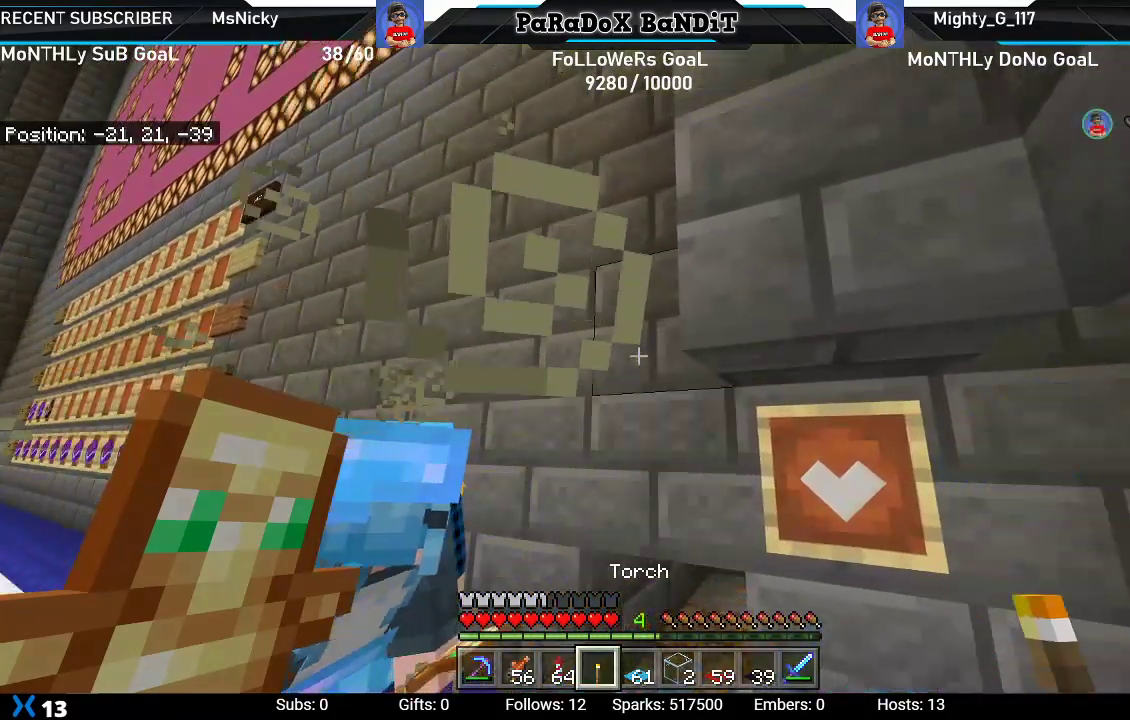
{"buttons": [], "left_stick": "center", "right_stick": "up", "events": [[83, "right_stick", "up"], [167, "left_stick", "up"], [283, "right_stick", "center"], [317, "left_stick", "center"], [433, "right_stick", "up"]]}
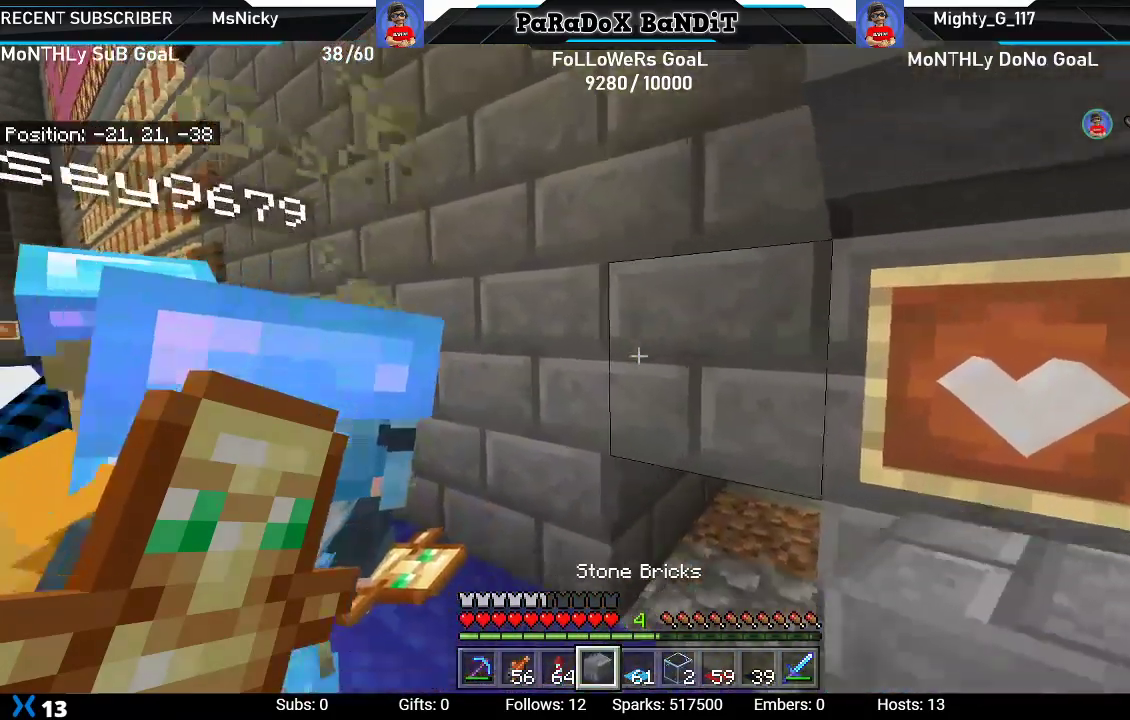
{"buttons": [], "left_stick": "center", "right_stick": "center", "events": [[67, "left_stick", "down"], [167, "right_stick", "center"], [317, "left_stick", "center"]]}
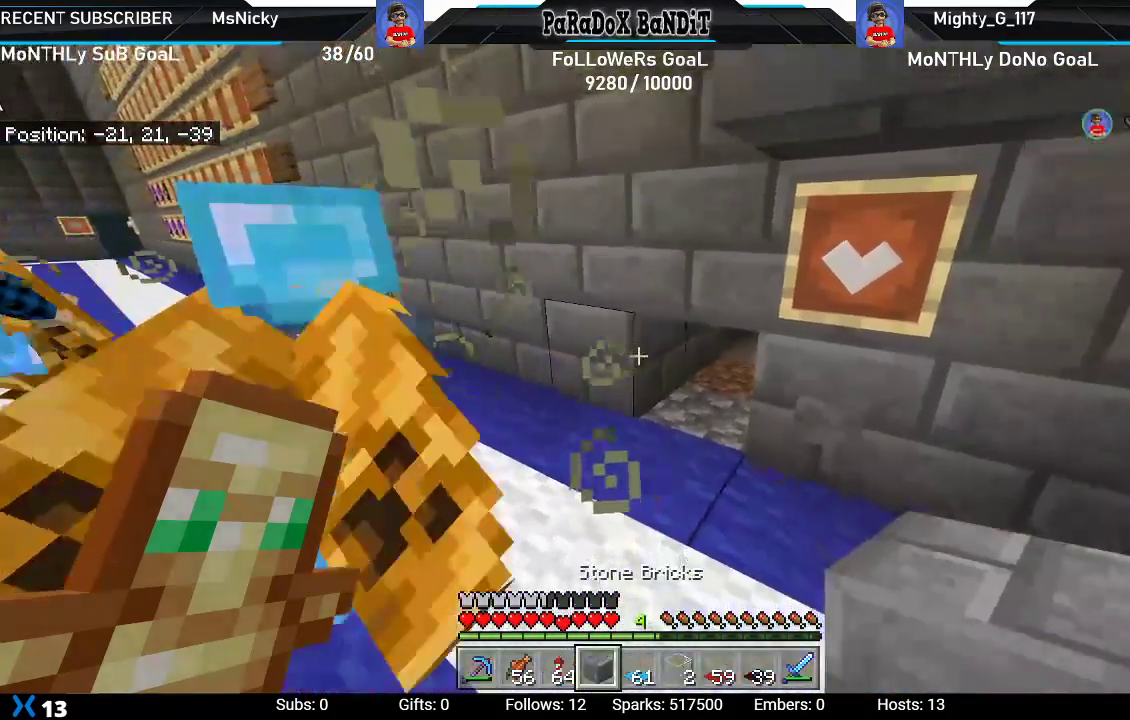
{"buttons": [], "left_stick": "center", "right_stick": "center", "events": []}
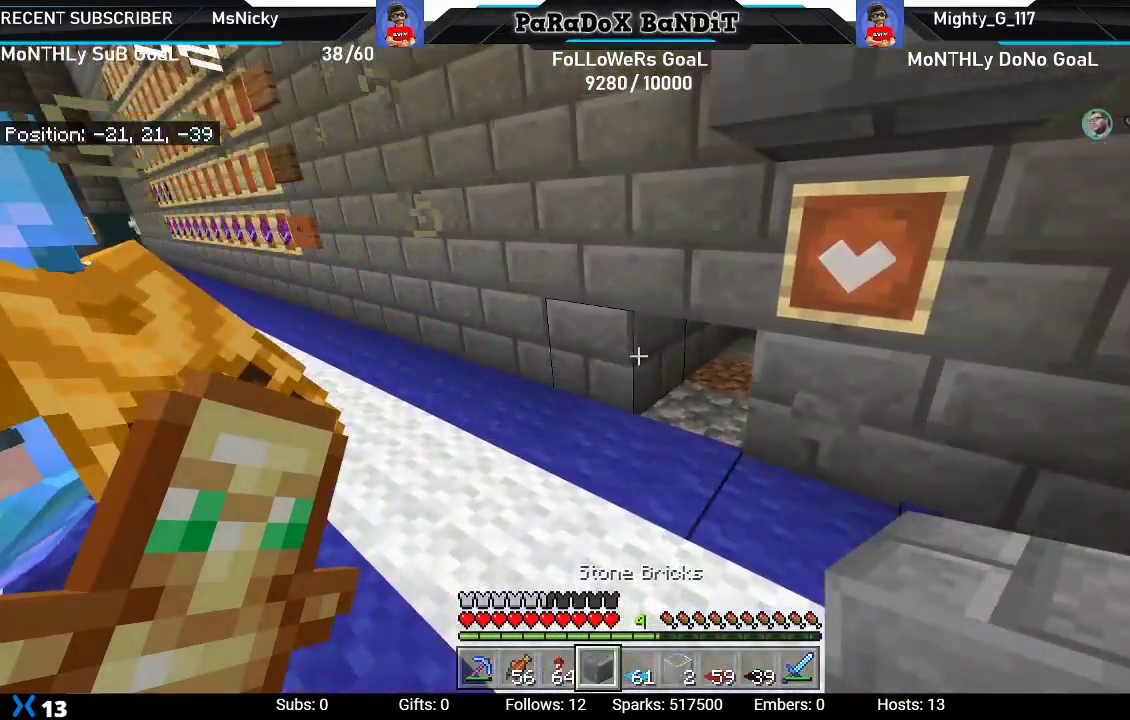
{"buttons": ["L2"], "left_stick": "center", "right_stick": "center", "events": [[283, "left_stick", "up-right"], [450, "L2", "down"], [467, "left_stick", "center"]]}
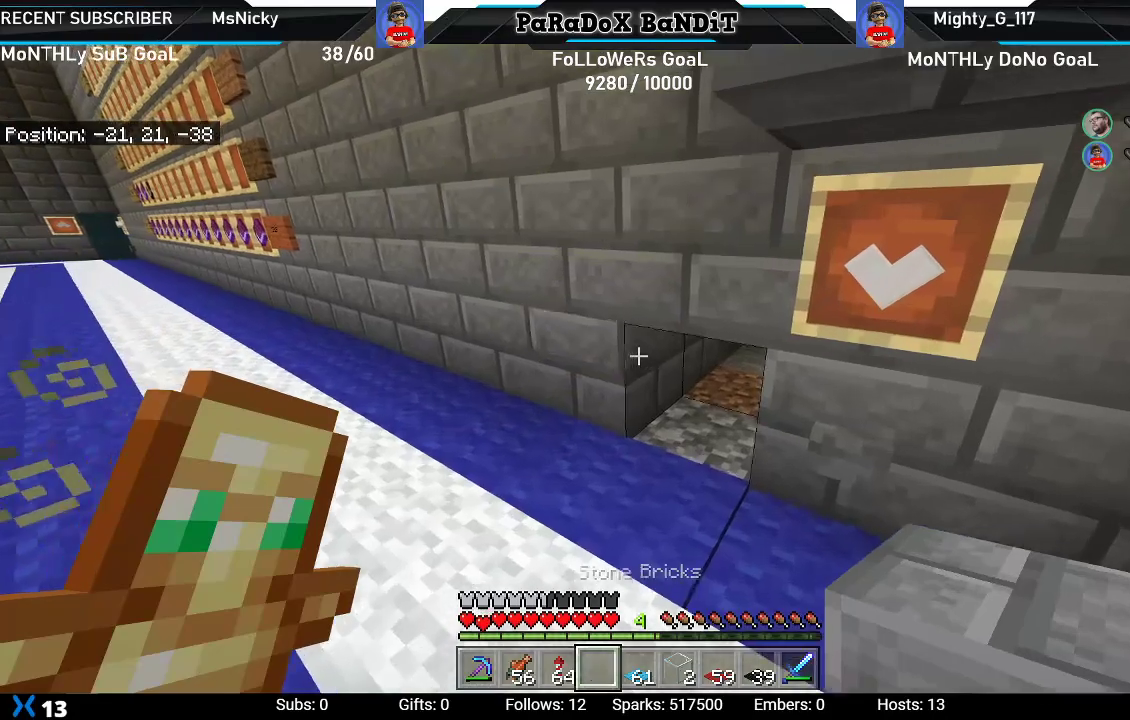
{"buttons": [], "left_stick": "up-right", "right_stick": "left", "events": [[133, "right_stick", "left"], [150, "L2", "up"], [400, "left_stick", "up-right"]]}
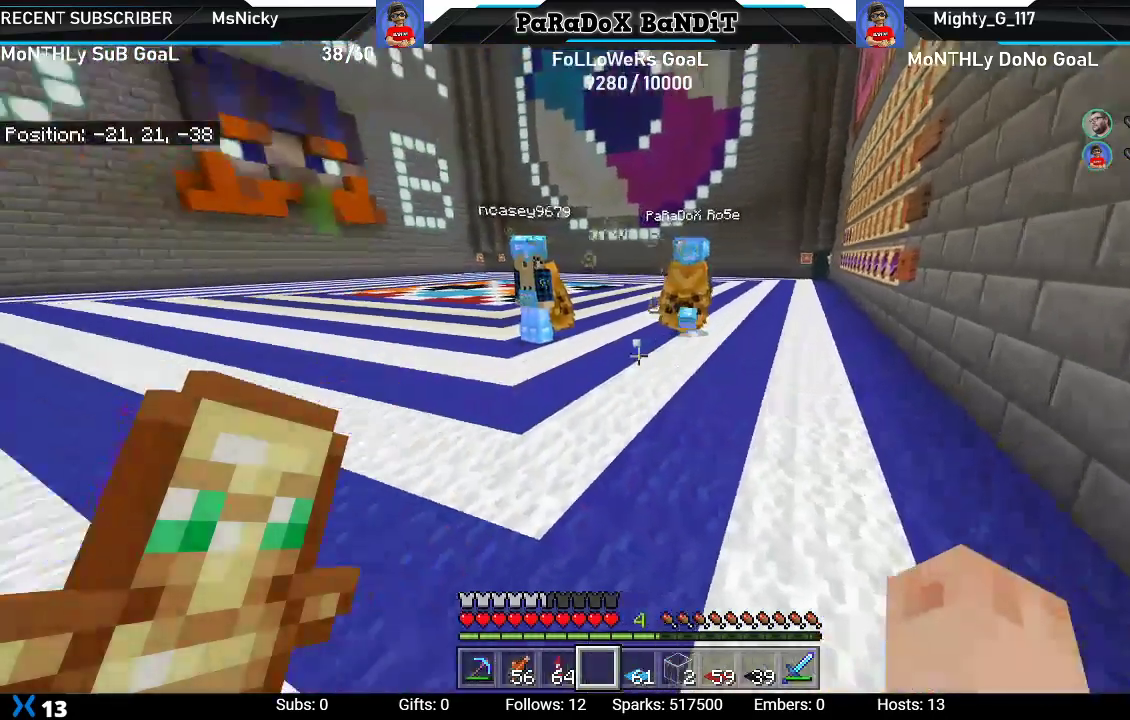
{"buttons": [], "left_stick": "up-right", "right_stick": "center", "events": [[50, "right_stick", "center"], [233, "right_stick", "left"], [417, "right_stick", "center"]]}
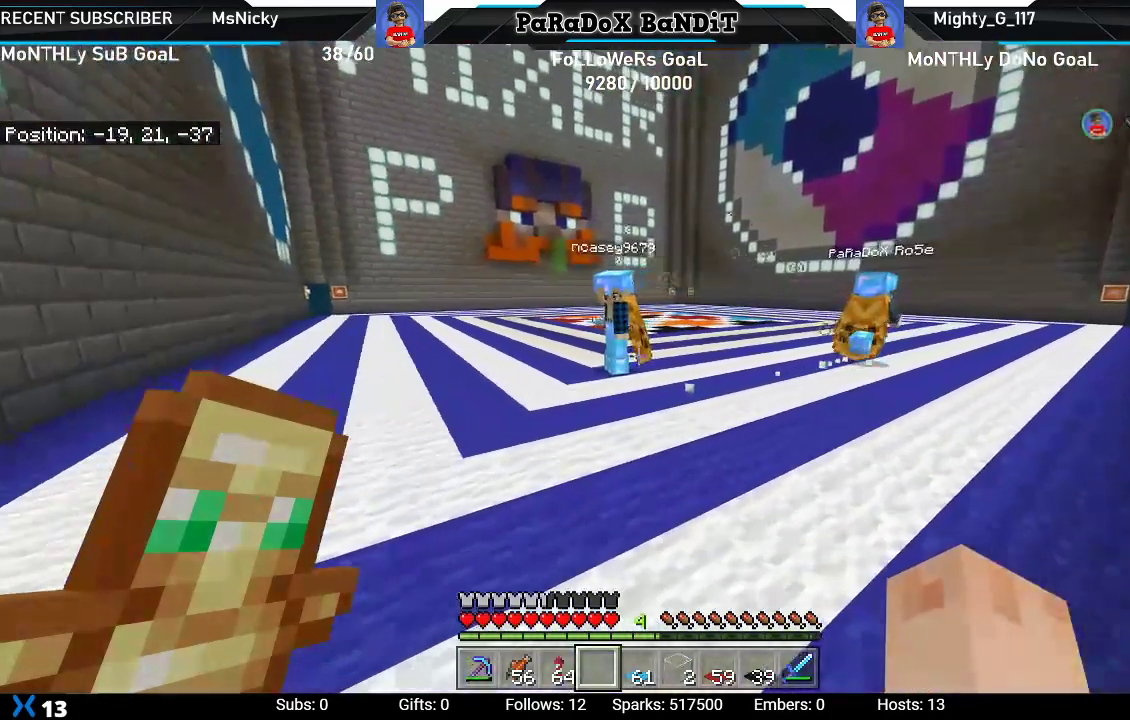
{"buttons": [], "left_stick": "up-right", "right_stick": "center", "events": []}
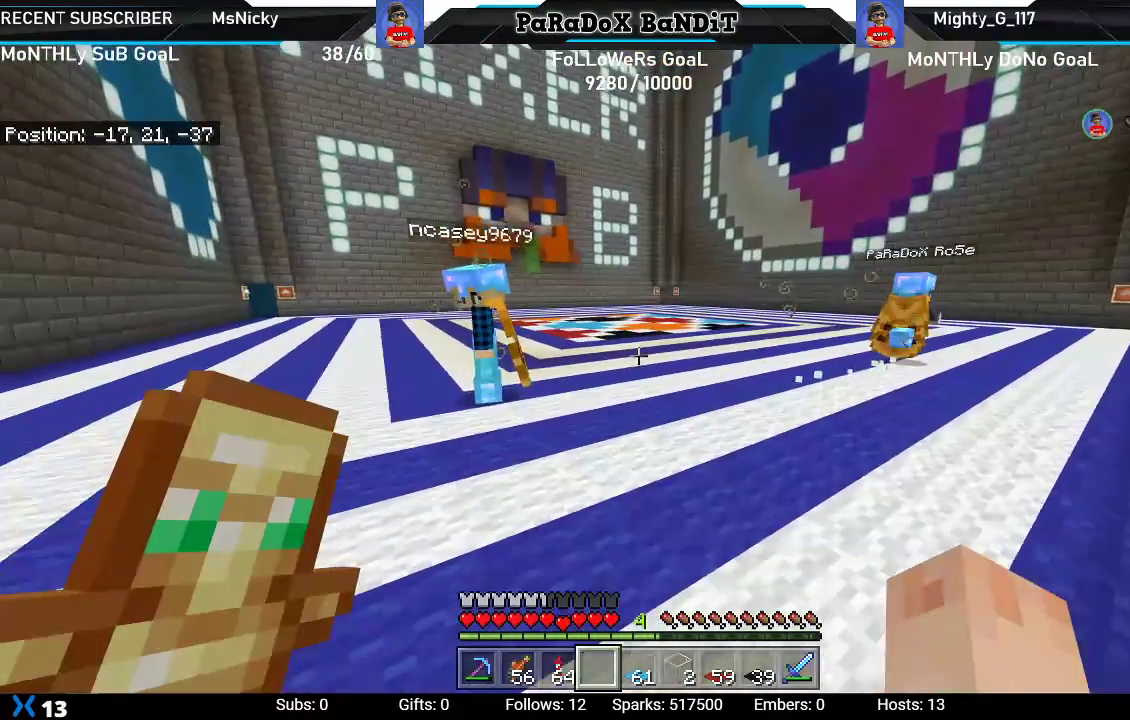
{"buttons": [], "left_stick": "center", "right_stick": "center", "events": [[100, "left_stick", "center"]]}